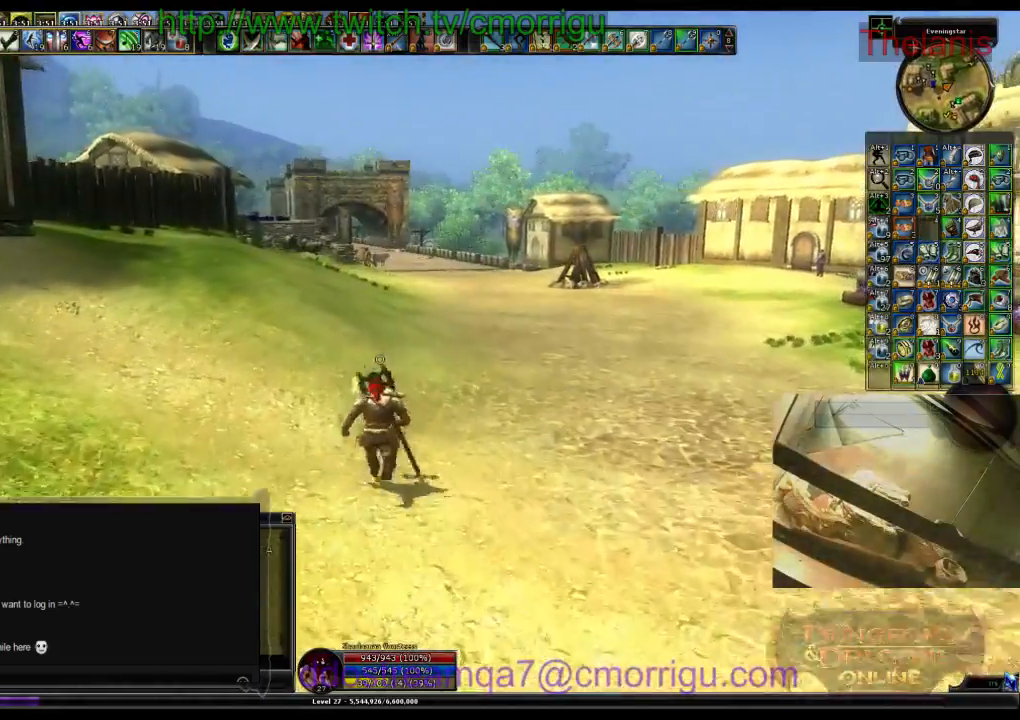
Gameplay with keyboard; each line is a JSON object with the keys held at the frame after it. "events" lists presses ("down") and releases ("up") of ".", "/", "0", "1", "2", "3", "4", "5", "6", "7", "8", "9", "a", "b", "backslash", "backspace", "c", "caps_lock", "comma", "ctrl_l", "ctrl_r", "d", "e", "equals", "escape", "f", "f1", "f10", "f11", "f12", "f2", "f3", "f4", "f5", "f6", "f7", "f8", "f9", "g", "h", "i", "j", "k", "l", "lbracket", "m", "minus", "n", "o", "p", "q", "quote", "r", "rbracket", "return", "s", "semicolon", "shift_l", "shift_r", "space", "t", "tab", "tilde", "u", "v", "w", "x", "y" and "z" between this image and that frame as [ms after this image, input, new state], when the widget could be followed in between. No other keys are recorded. Mouse input is not recorded.
{"keys": ["w"], "events": []}
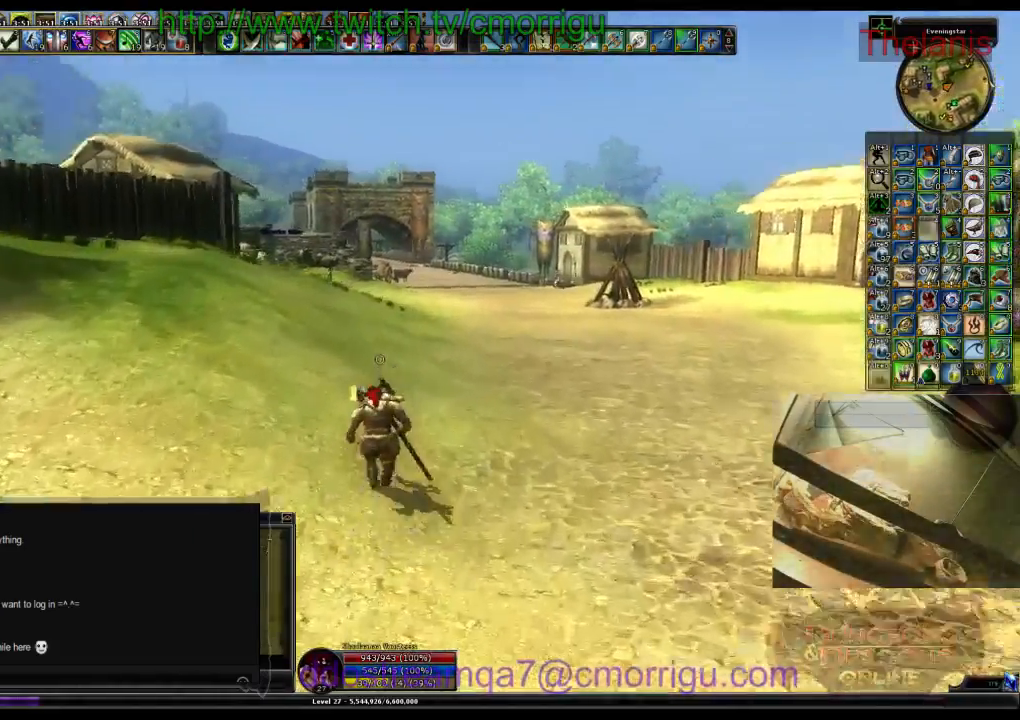
{"keys": ["w"], "events": []}
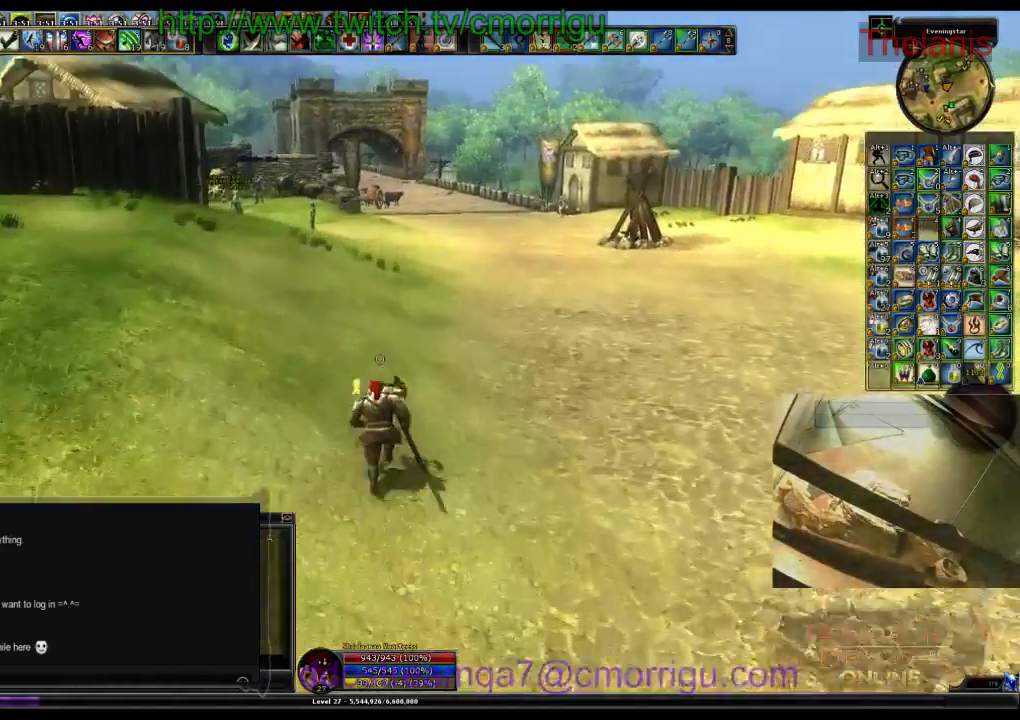
{"keys": ["w"], "events": []}
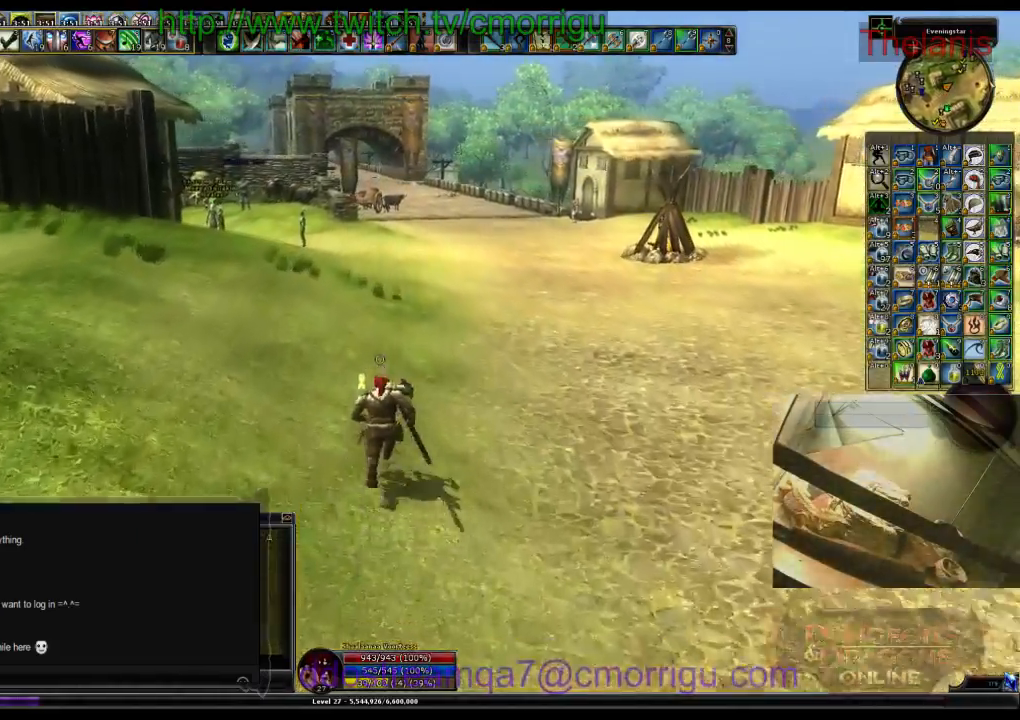
{"keys": ["w"], "events": []}
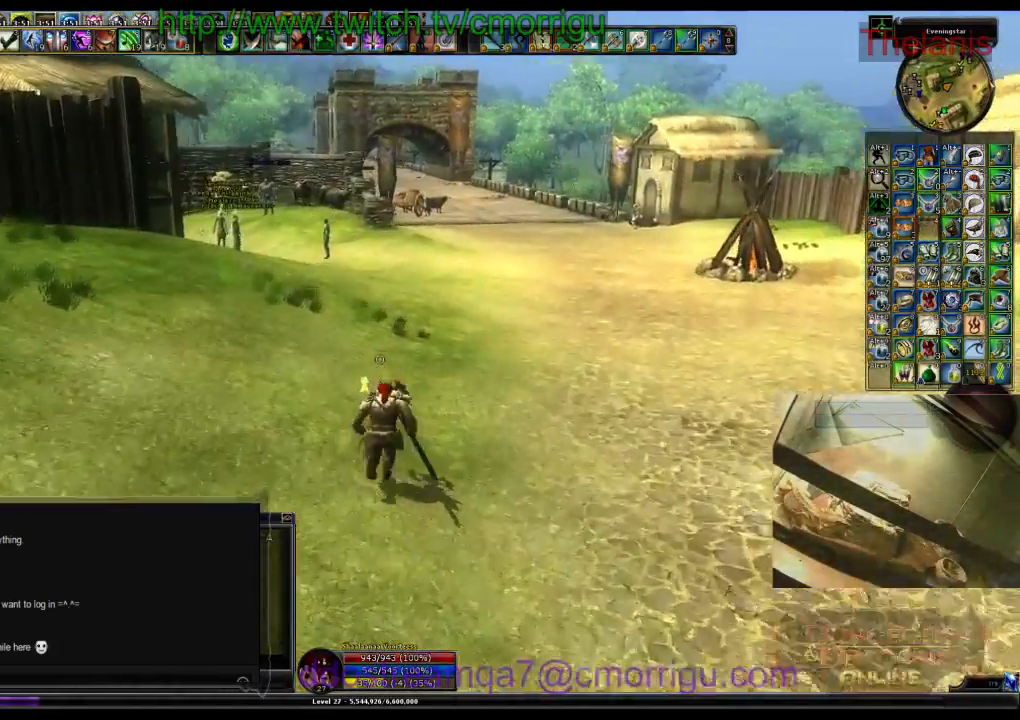
{"keys": ["d", "w"], "events": [[400, "d", "down"]]}
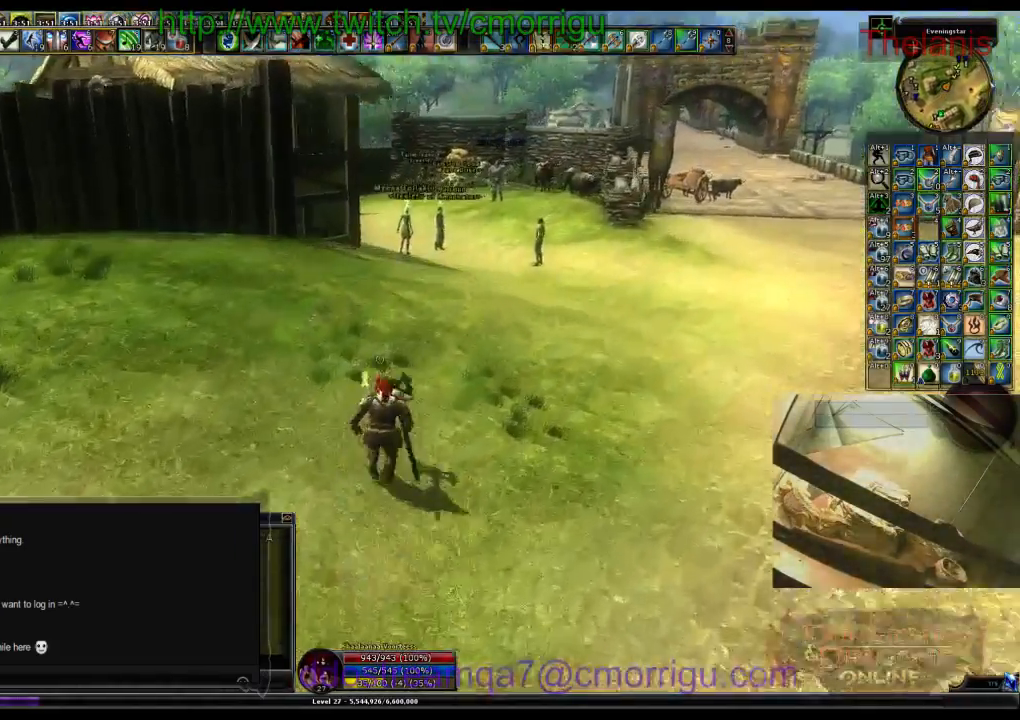
{"keys": ["d", "w"], "events": []}
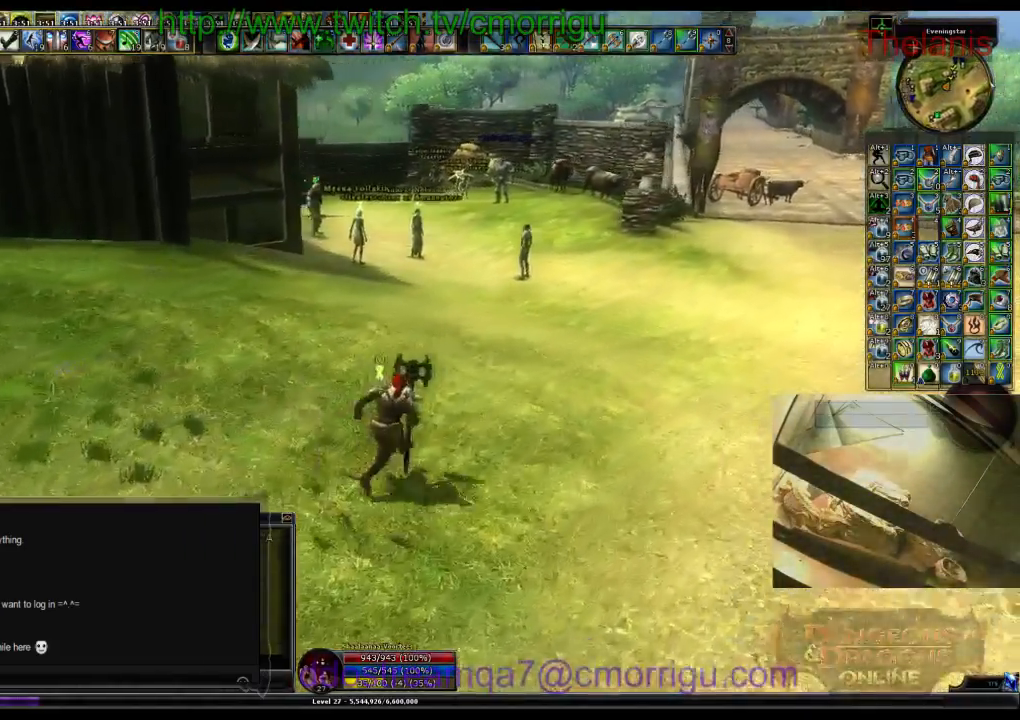
{"keys": ["d", "w"], "events": []}
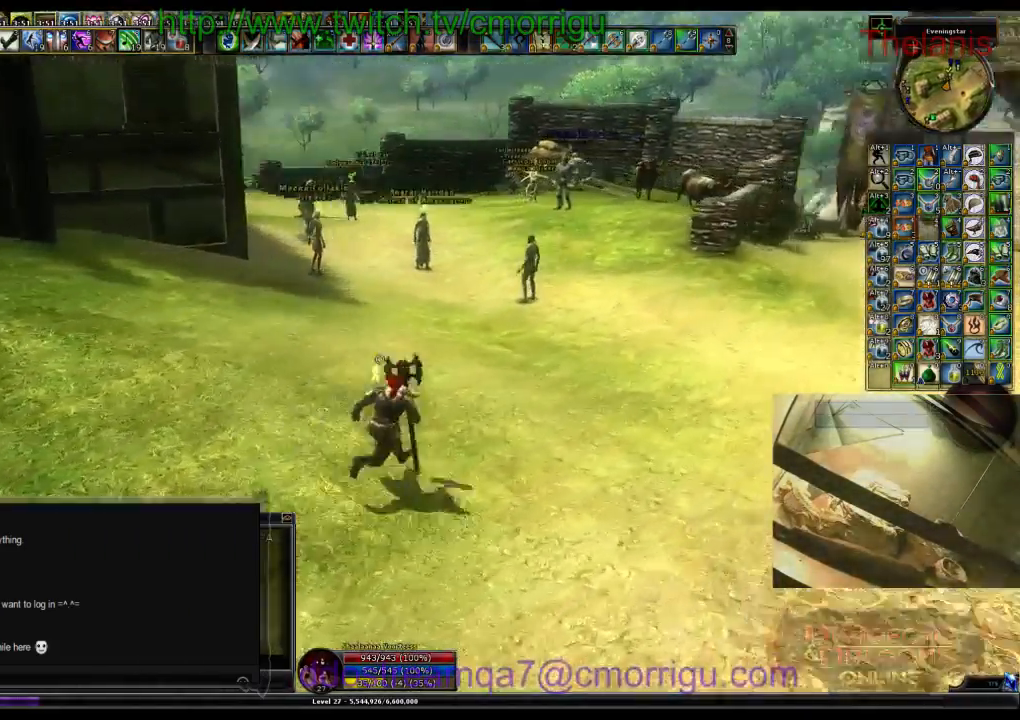
{"keys": ["w"], "events": [[100, "d", "up"]]}
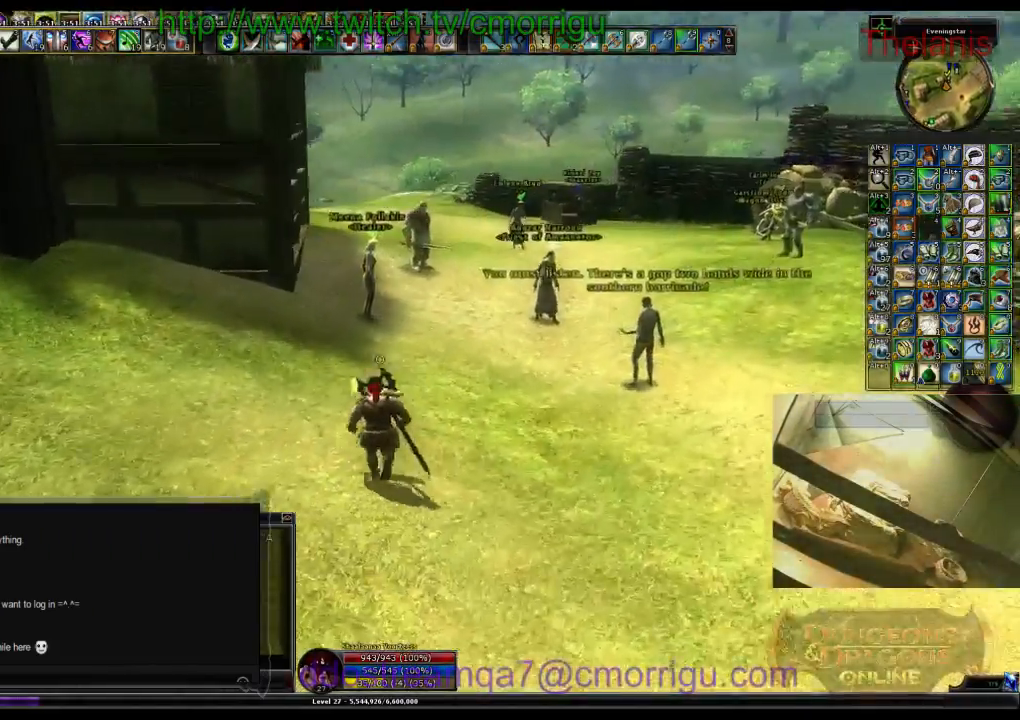
{"keys": [], "events": [[333, "w", "up"]]}
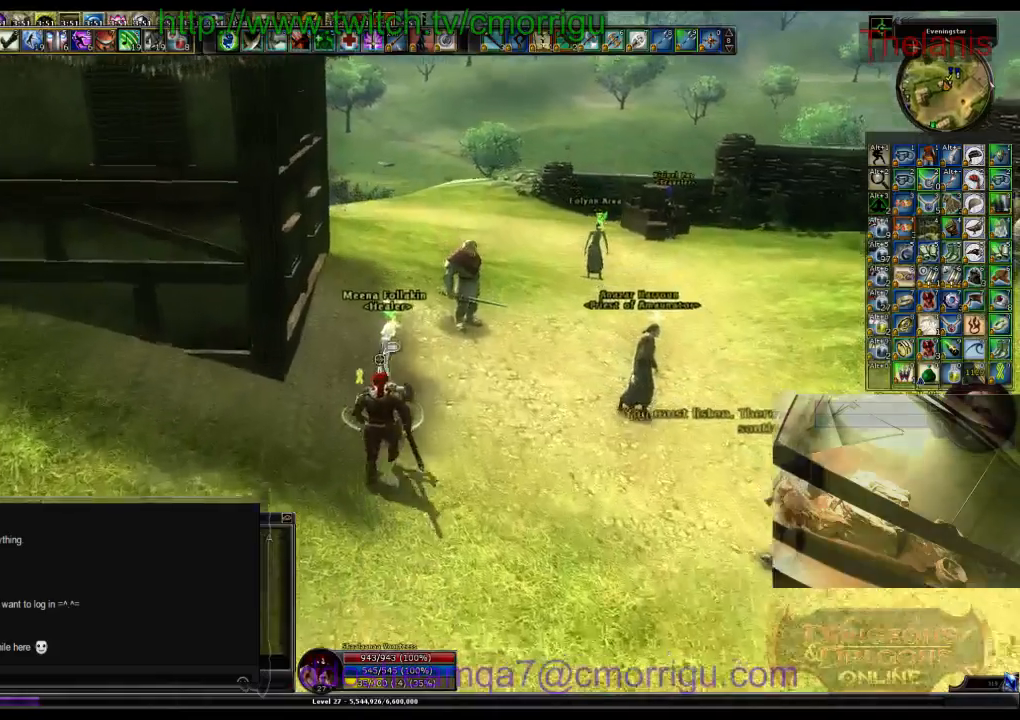
{"keys": [], "events": []}
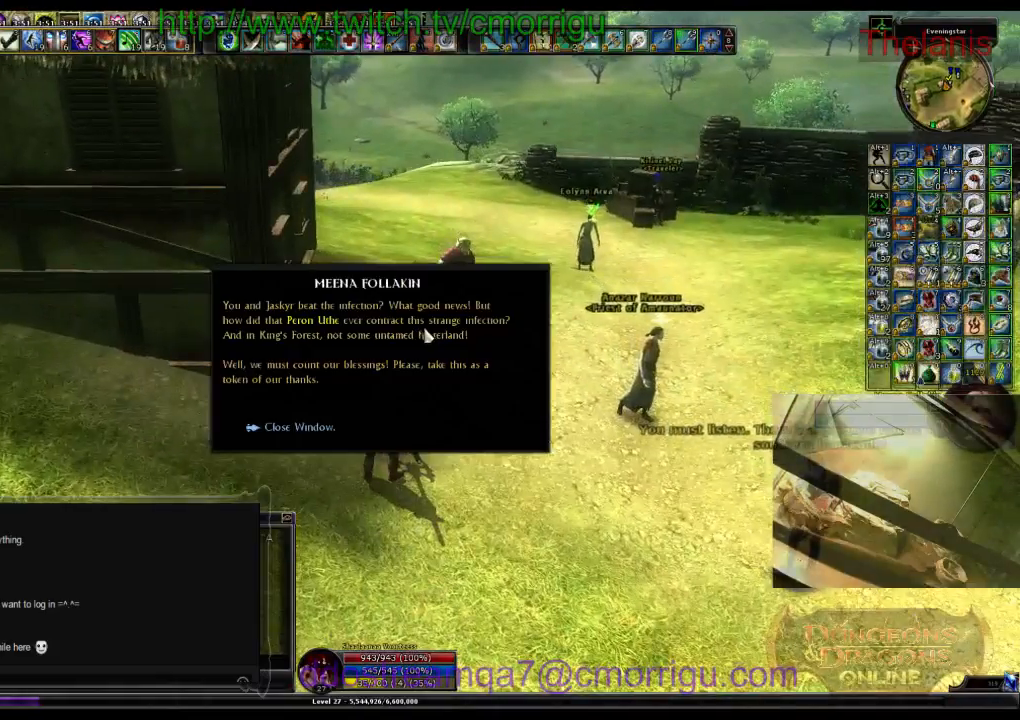
{"keys": [], "events": []}
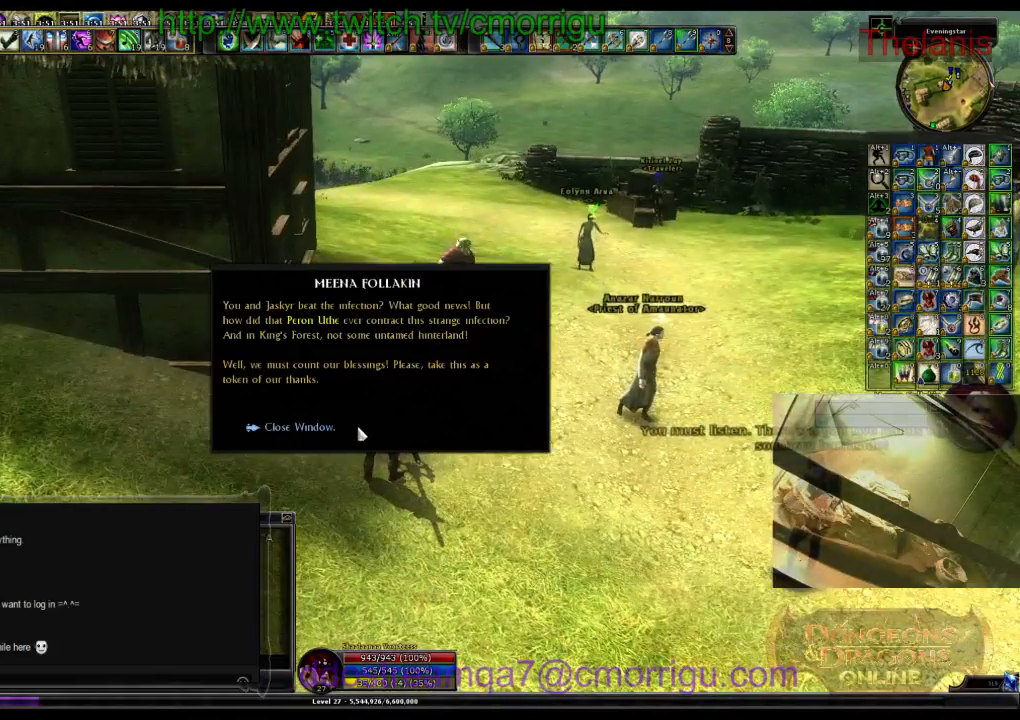
{"keys": [], "events": []}
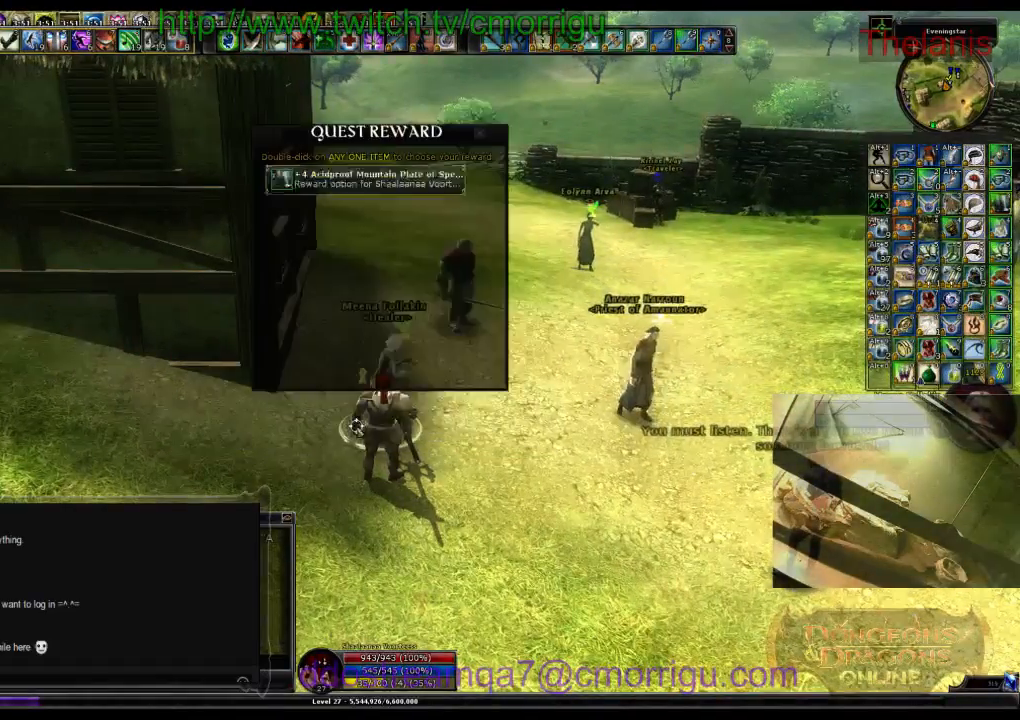
{"keys": [], "events": []}
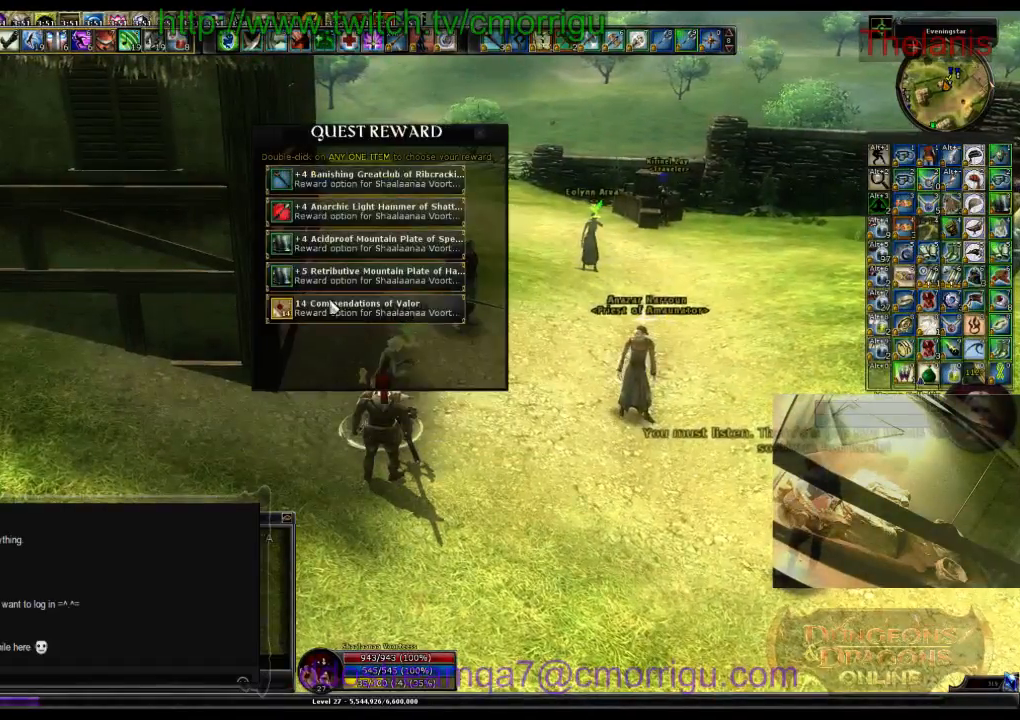
{"keys": [], "events": []}
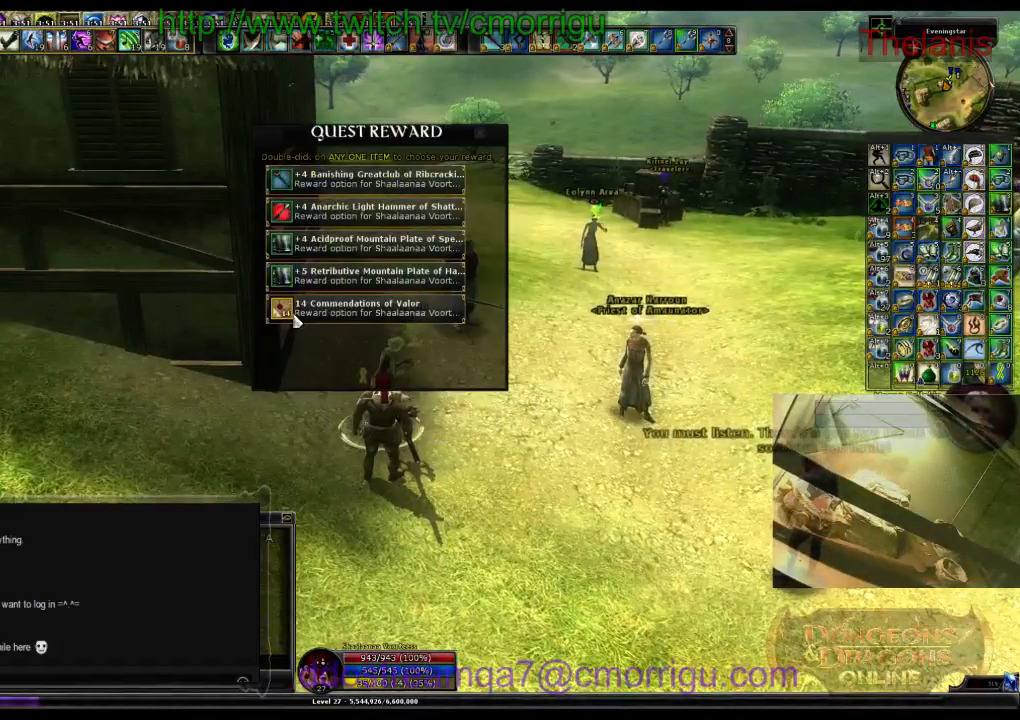
{"keys": [], "events": []}
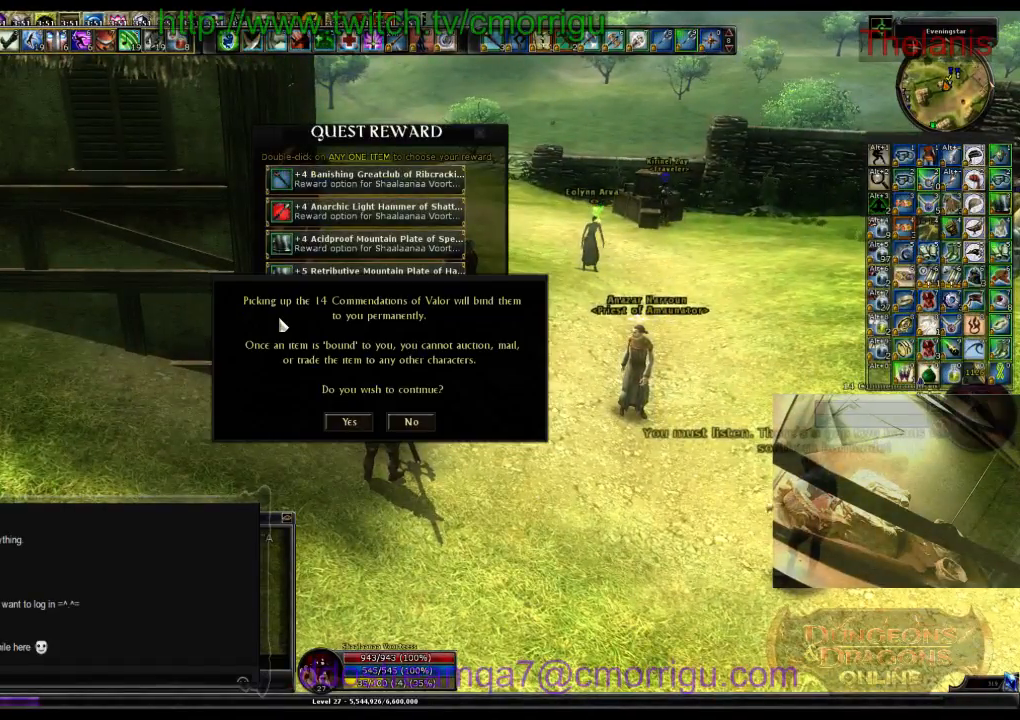
{"keys": [], "events": []}
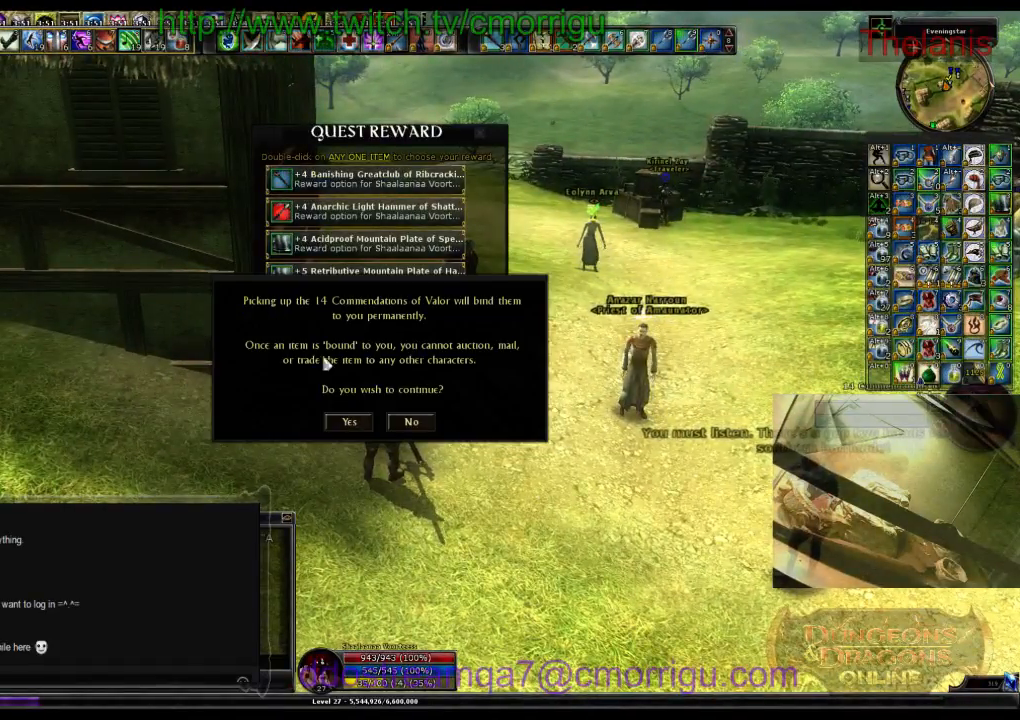
{"keys": [], "events": []}
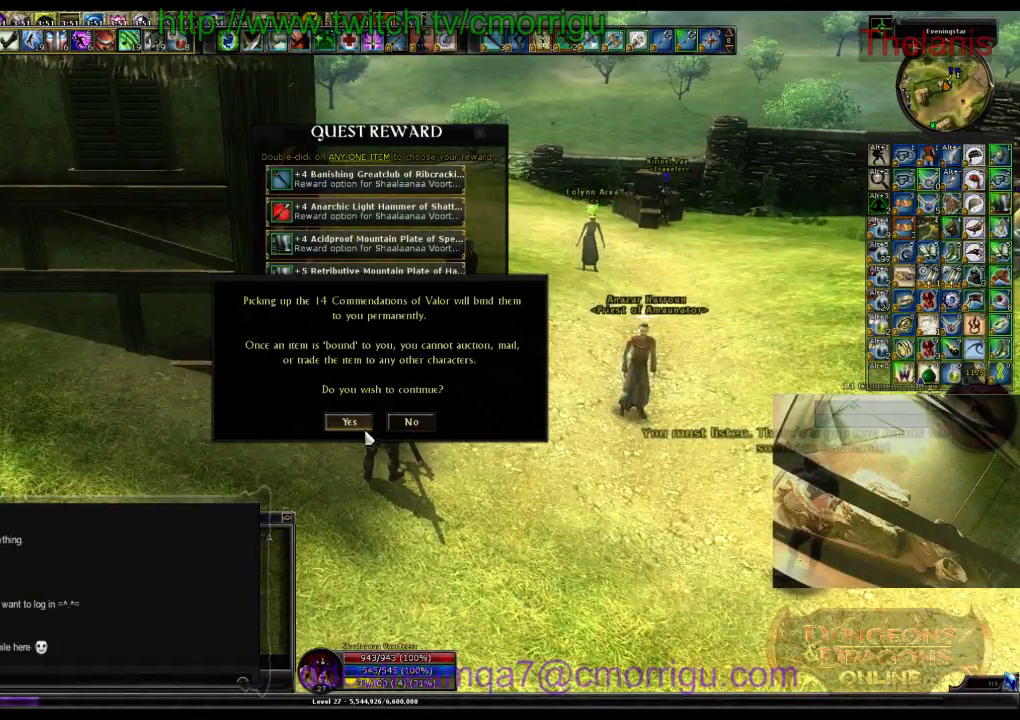
{"keys": [], "events": []}
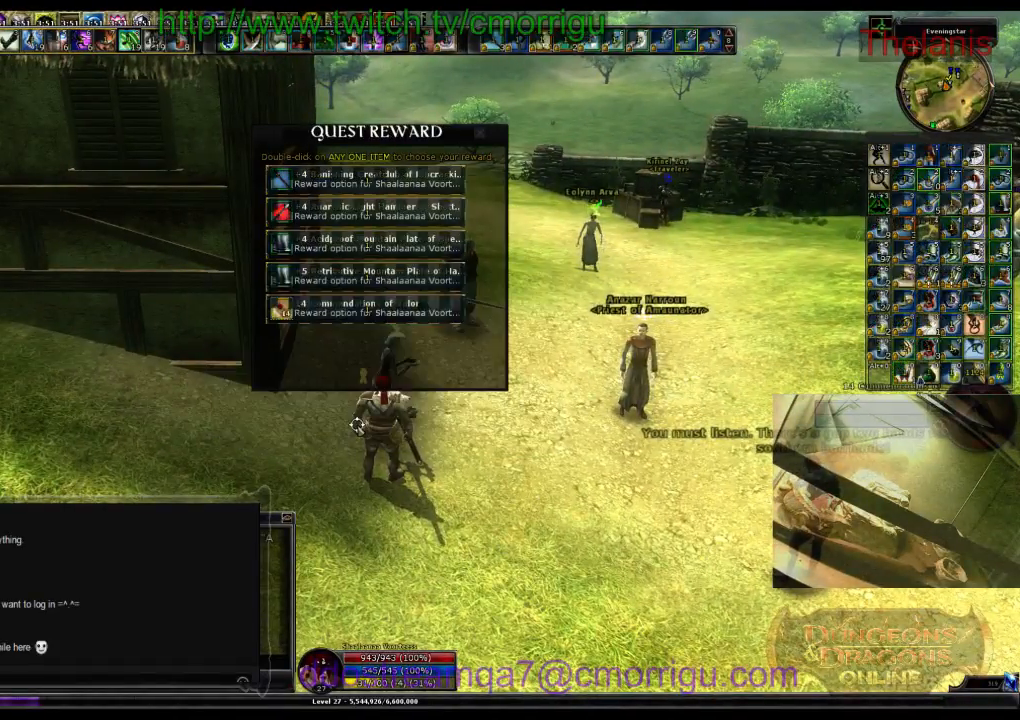
{"keys": ["d", "w"], "events": [[100, "d", "down"], [200, "w", "down"]]}
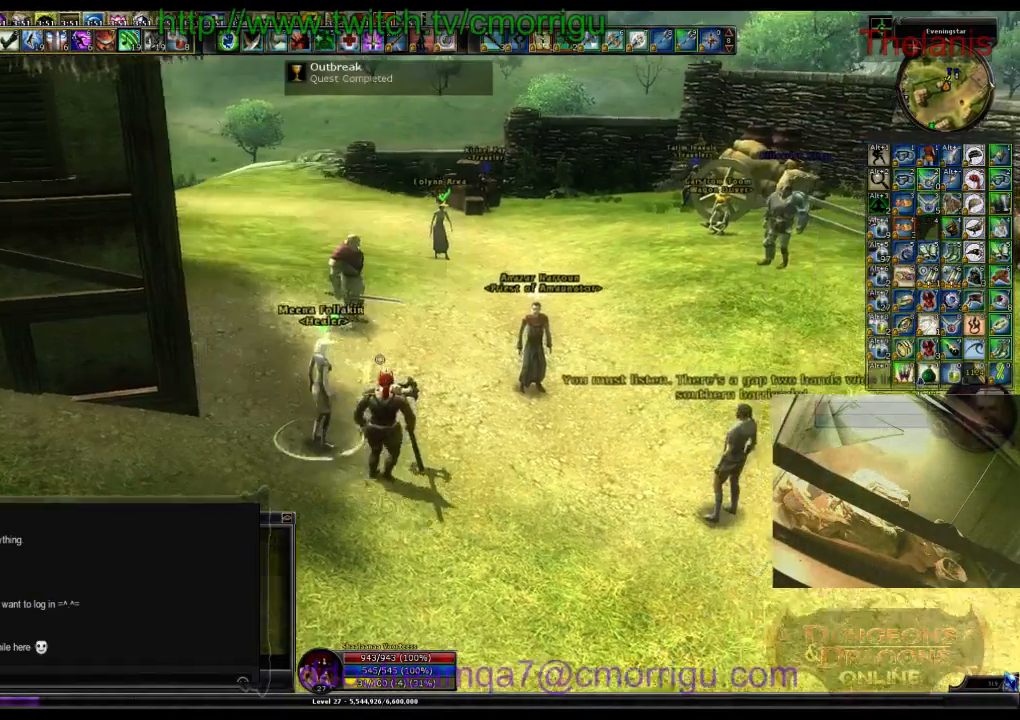
{"keys": ["w"], "events": [[33, "d", "up"]]}
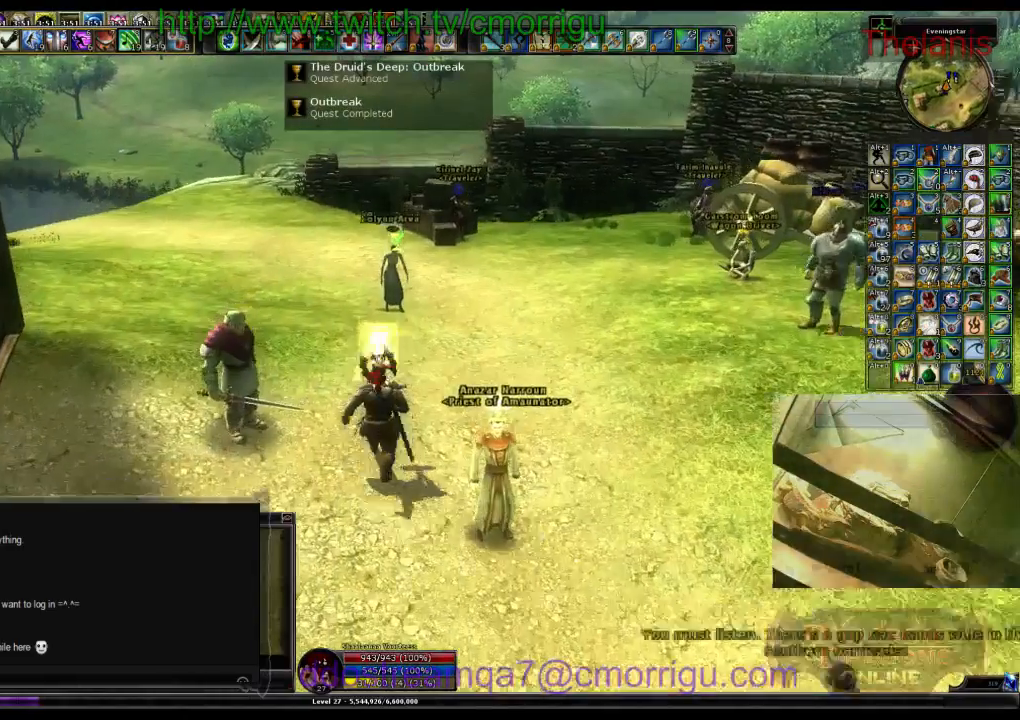
{"keys": [], "events": [[400, "w", "up"]]}